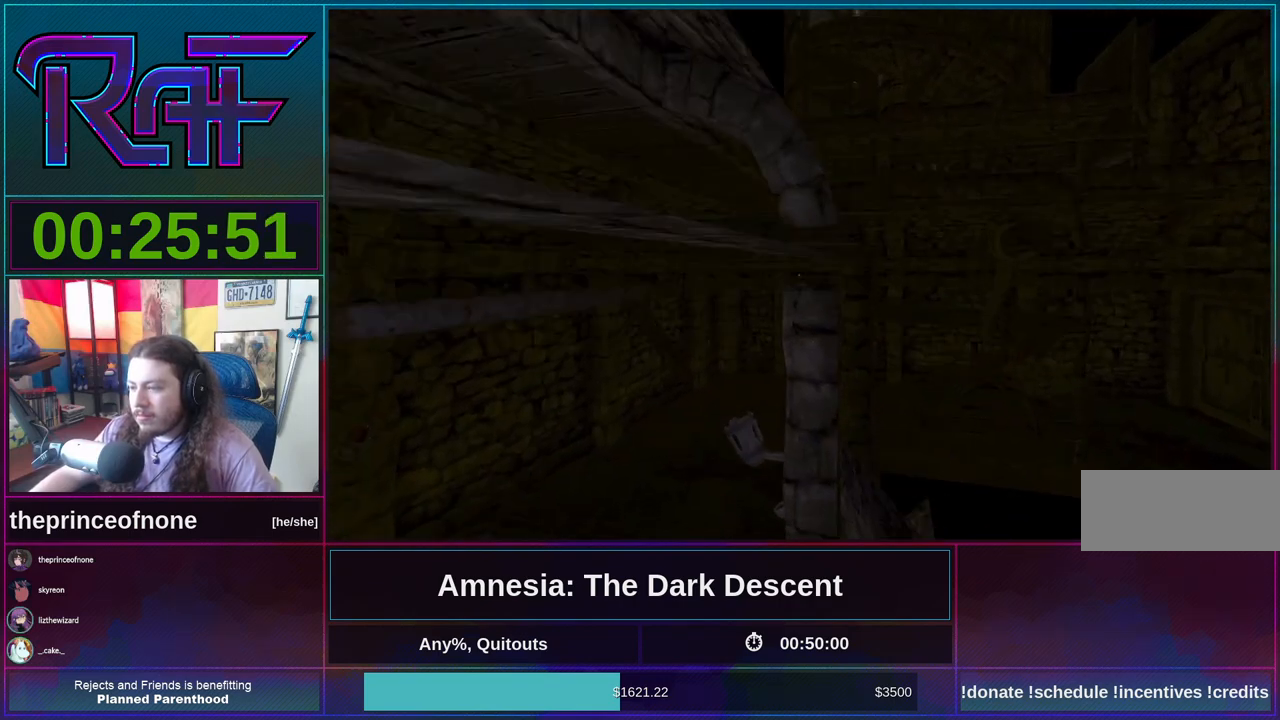
Gameplay with keyboard and mouse; each line is a JSON object with the keys and mouse buttons held at the frame after it. "events" lists presses ("down") and releases ("up") of "a", "alt", "d", "e", "f4", "q", "s", "shift", "space", "tab", "w", "mouse_left", "mouse_right", "mouse_wheel_up" and "mouse_wheel_down" between this image and that frame as [ms after this image, input, new state], when the widget could be followed in between. "mouse_left", "mouse_right", "mouse_wheel_up", "mouse_wheel_down" = the "left", "right", "wheel_up", "wheel_down" buttons of the "mouse" list. No other keys are recorded. Mouse movement is not recorded.
{"keys": ["shift", "w"], "mouse": [], "events": [[150, "mouse_wheel_down", "up"], [150, "mouse_wheel_up", "down"], [200, "mouse_wheel_down", "down"], [200, "mouse_wheel_up", "up"], [367, "mouse_wheel_down", "up"], [367, "mouse_wheel_up", "down"], [450, "mouse_wheel_up", "up"]]}
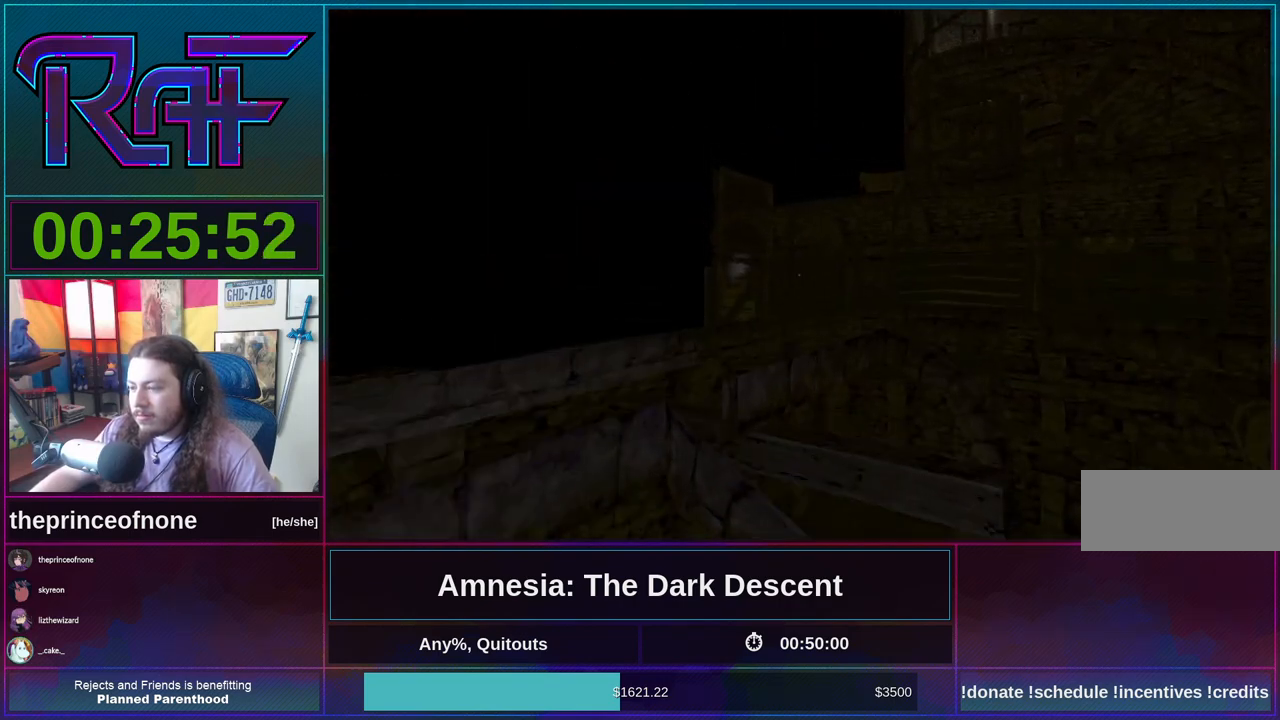
{"keys": ["shift", "w"], "mouse": [], "events": [[33, "mouse_wheel_down", "down"], [100, "mouse_wheel_down", "up"]]}
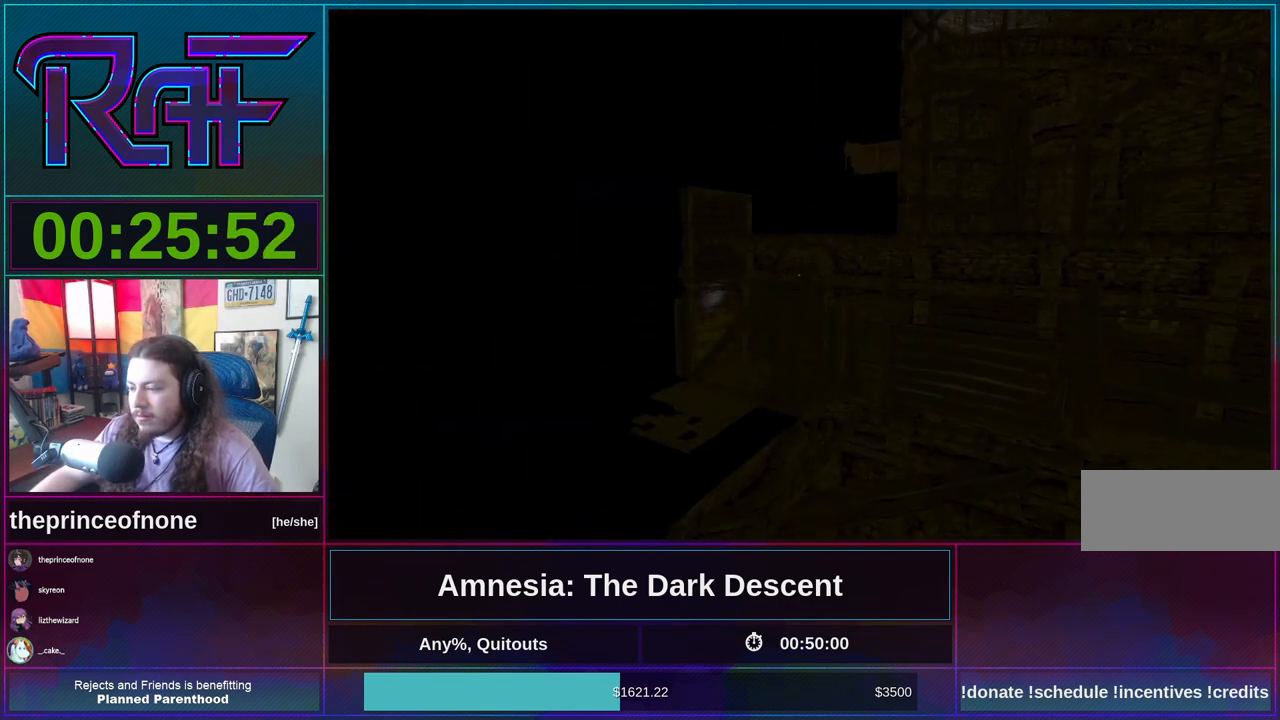
{"keys": ["shift", "w"], "mouse": [], "events": []}
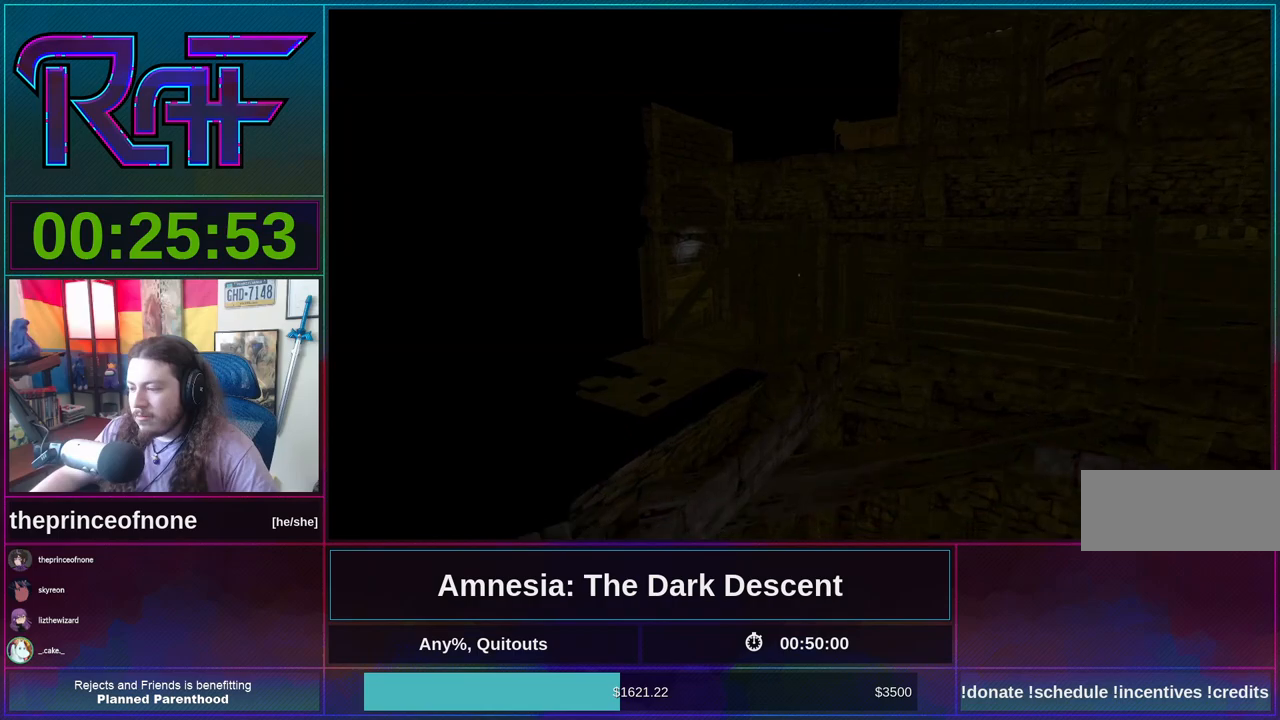
{"keys": ["shift", "w"], "mouse": [], "events": []}
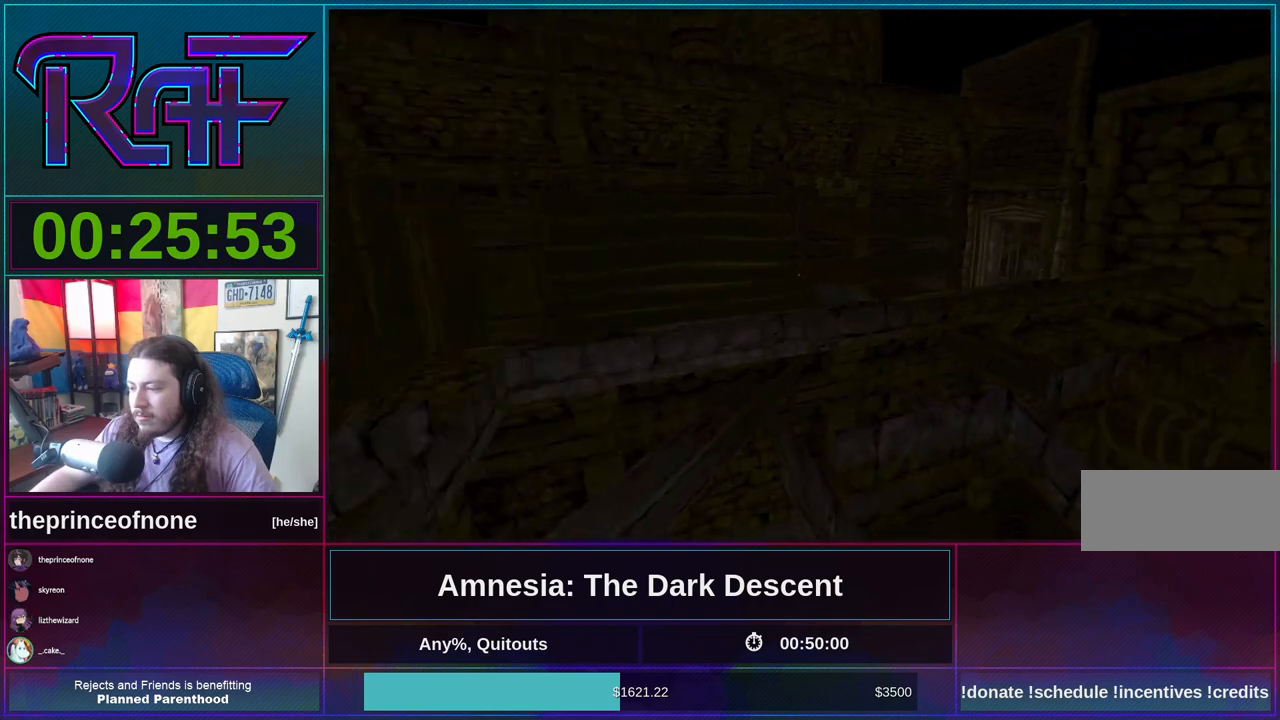
{"keys": ["shift", "w"], "mouse": [], "events": [[117, "mouse_wheel_down", "down"], [283, "mouse_wheel_down", "up"]]}
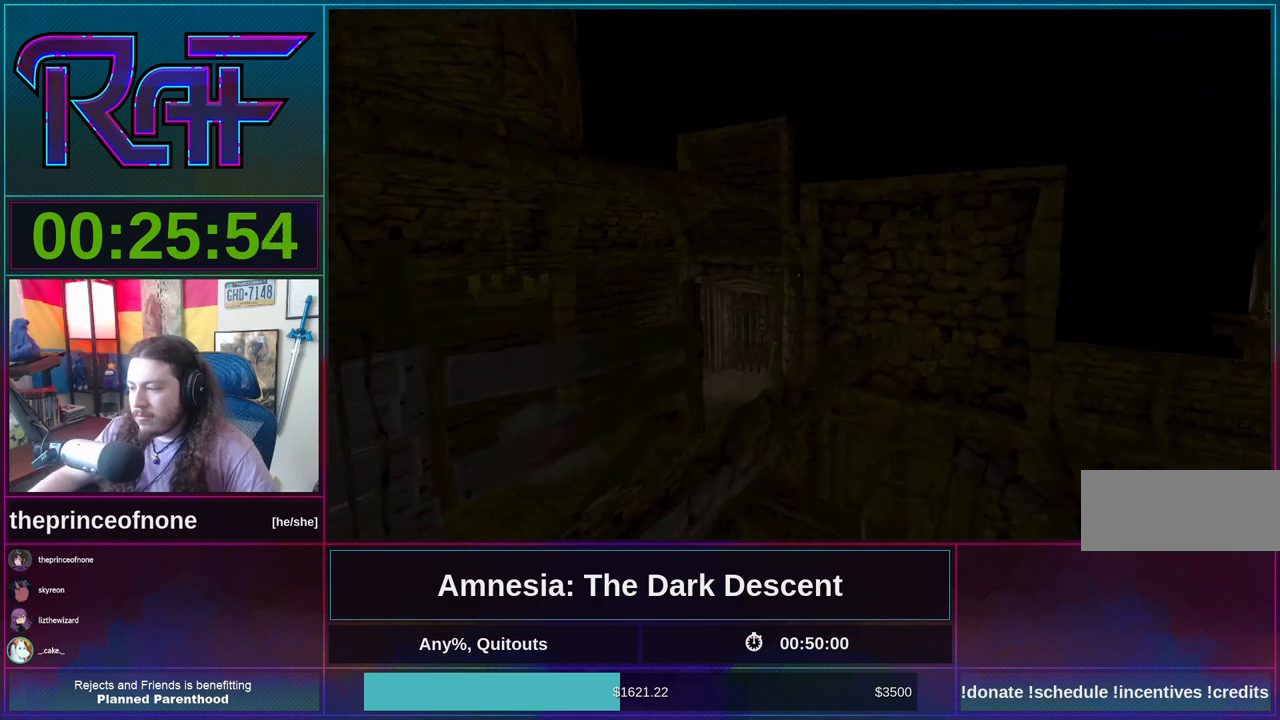
{"keys": ["shift", "w"], "mouse": ["wheel_down"], "events": [[450, "mouse_wheel_down", "down"]]}
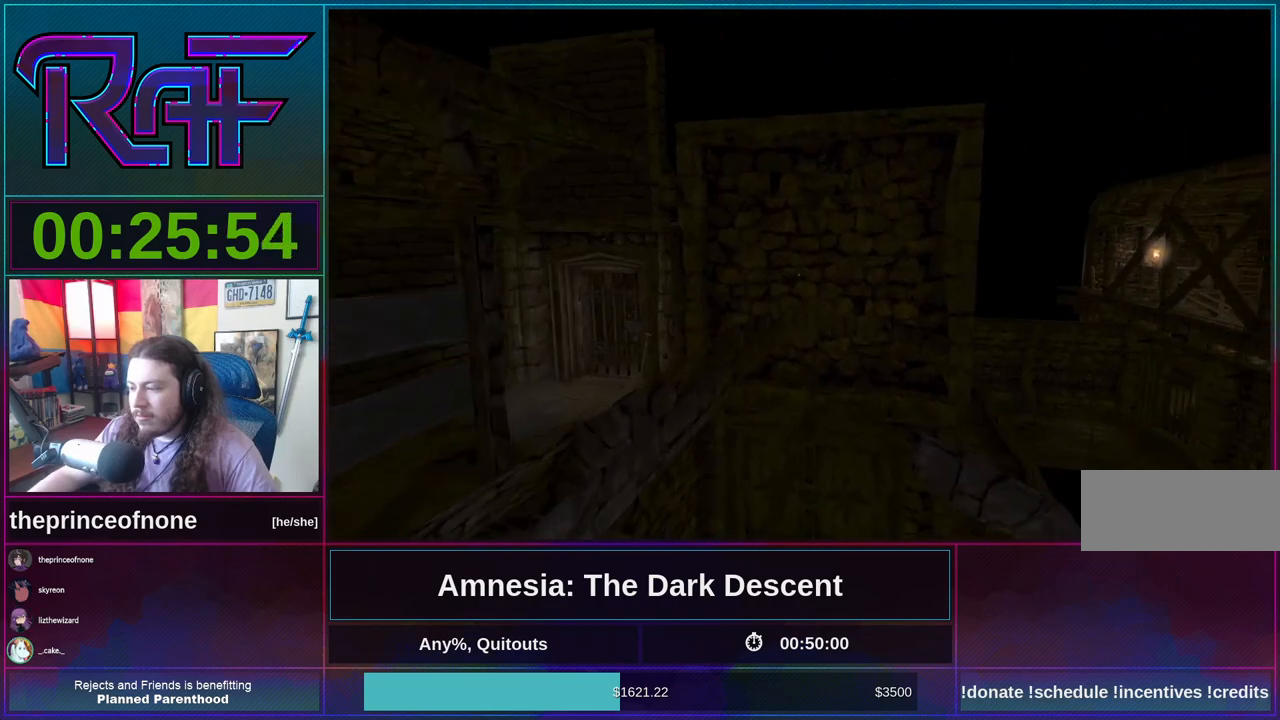
{"keys": ["shift", "w"], "mouse": [], "events": [[133, "mouse_wheel_down", "up"]]}
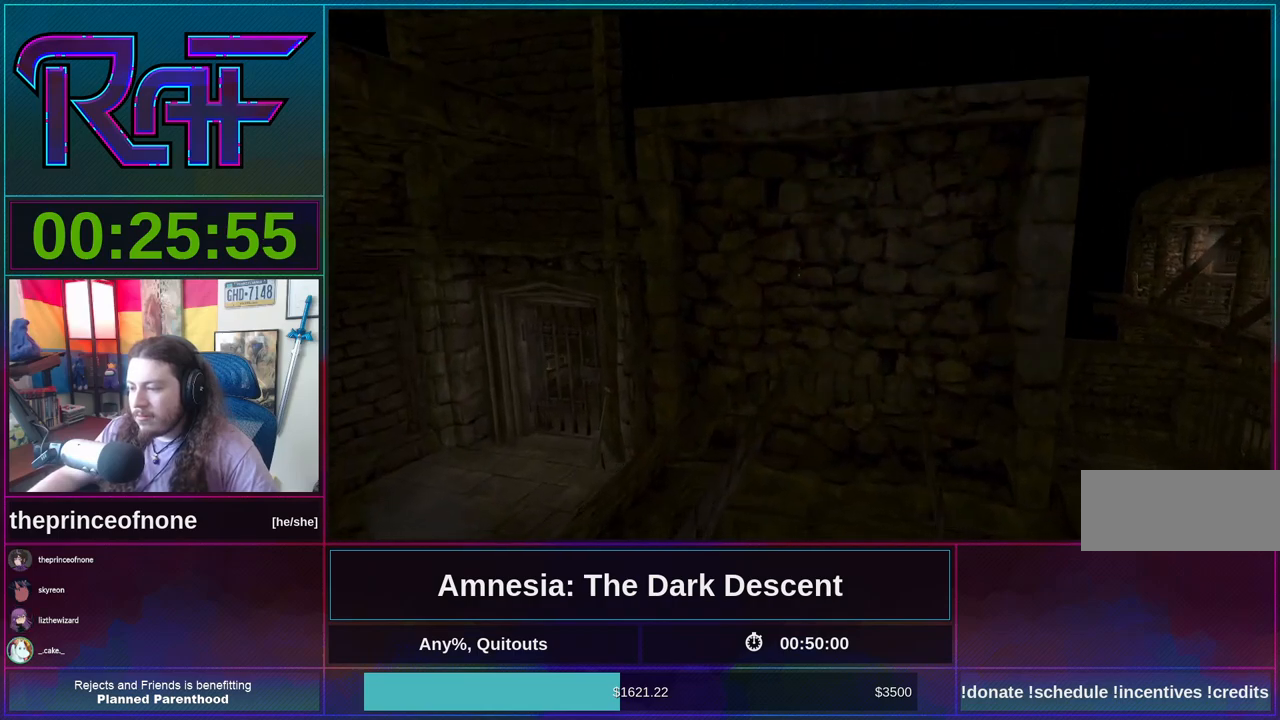
{"keys": ["shift", "w"], "mouse": [], "events": [[233, "mouse_wheel_down", "down"], [283, "mouse_wheel_down", "up"], [333, "mouse_wheel_down", "down"], [500, "mouse_wheel_down", "up"]]}
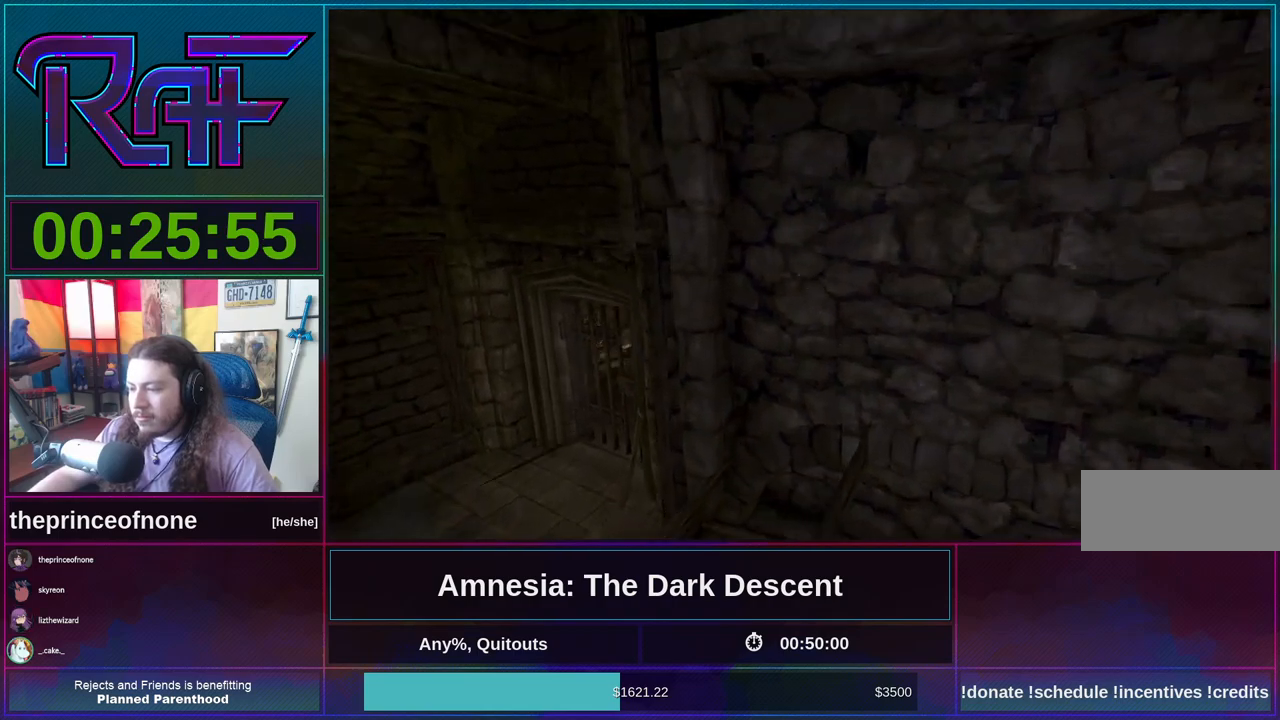
{"keys": ["shift", "w"], "mouse": [], "events": []}
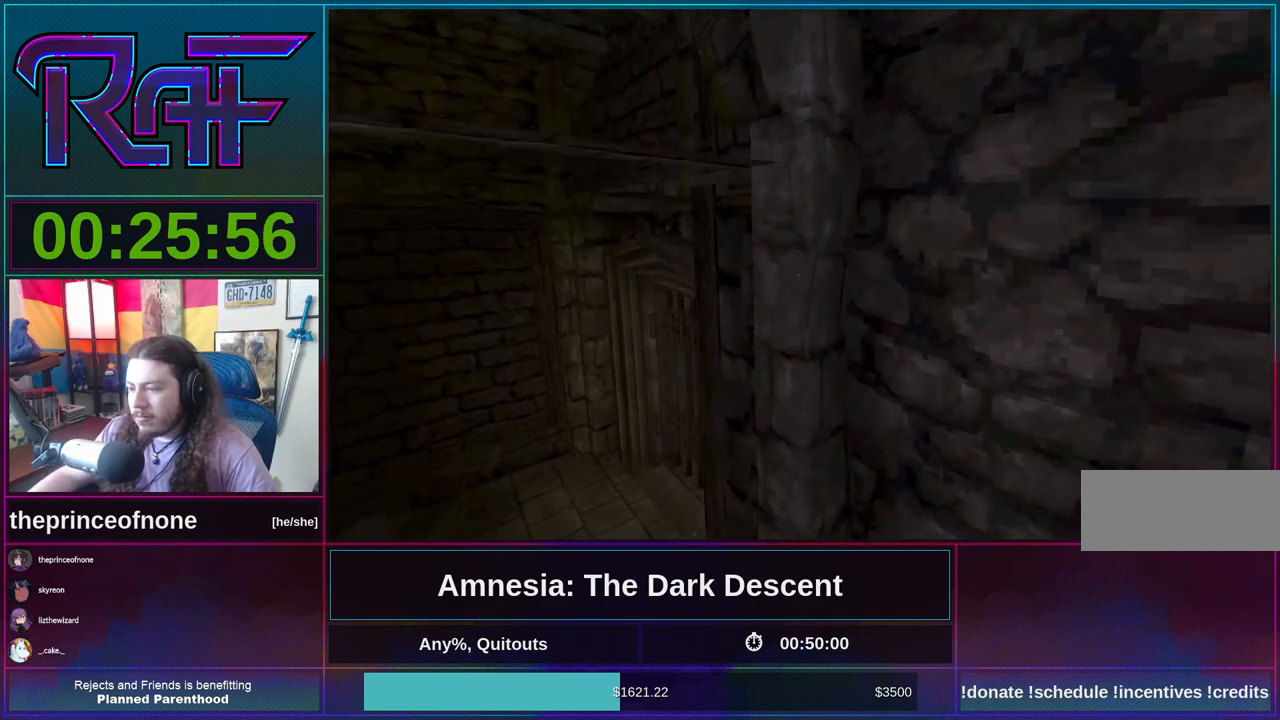
{"keys": ["shift", "w"], "mouse": ["wheel_up"], "events": [[33, "mouse_wheel_down", "down"], [183, "mouse_wheel_down", "up"], [183, "mouse_wheel_up", "down"], [267, "mouse_wheel_up", "up"], [300, "mouse_wheel_down", "down"], [433, "mouse_wheel_down", "up"], [433, "mouse_wheel_up", "down"]]}
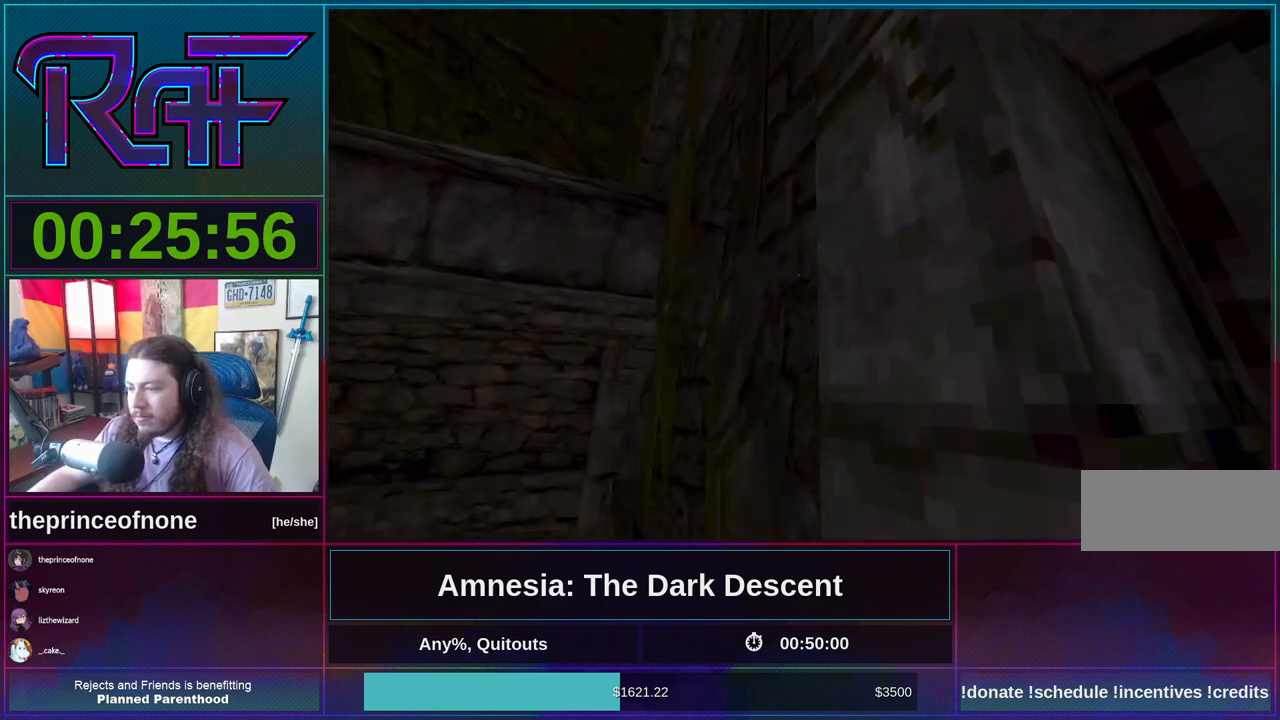
{"keys": ["shift", "w"], "mouse": ["wheel_down"], "events": [[33, "mouse_wheel_up", "up"], [100, "mouse_wheel_down", "down"], [167, "mouse_wheel_down", "up"], [167, "mouse_wheel_up", "down"], [267, "mouse_wheel_up", "up"], [333, "mouse_wheel_down", "down"], [433, "mouse_wheel_down", "up"], [433, "mouse_wheel_up", "down"], [500, "mouse_wheel_down", "down"], [500, "mouse_wheel_up", "up"]]}
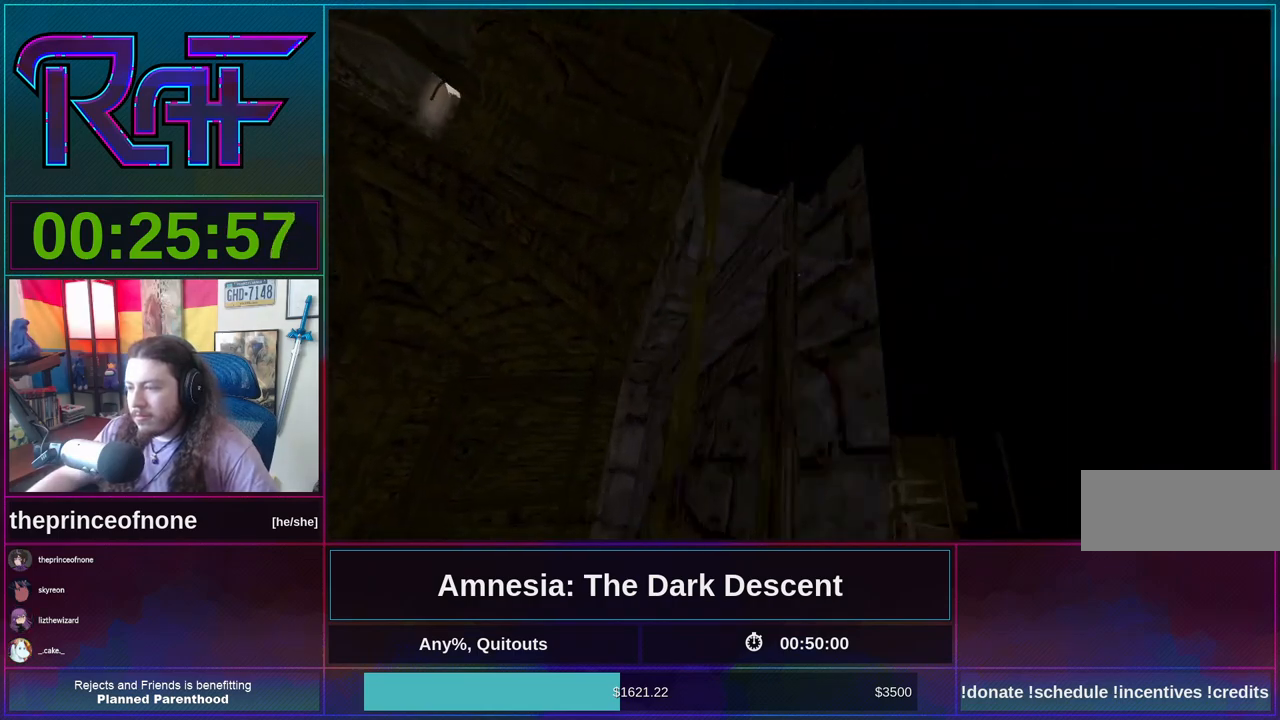
{"keys": ["shift", "w"], "mouse": [], "events": [[167, "mouse_wheel_down", "up"], [167, "mouse_wheel_up", "down"], [233, "mouse_wheel_up", "up"]]}
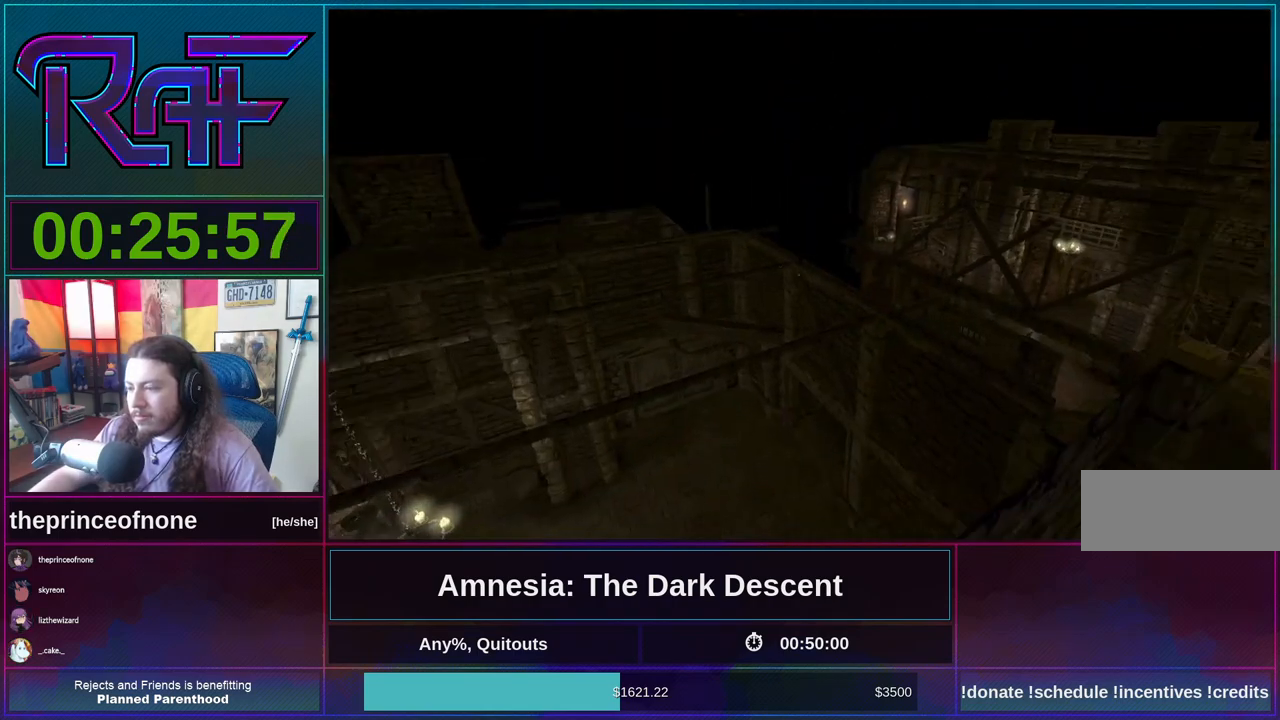
{"keys": ["shift", "w"], "mouse": ["wheel_up"], "events": [[300, "mouse_wheel_down", "down"], [417, "mouse_wheel_down", "up"], [417, "mouse_wheel_up", "down"]]}
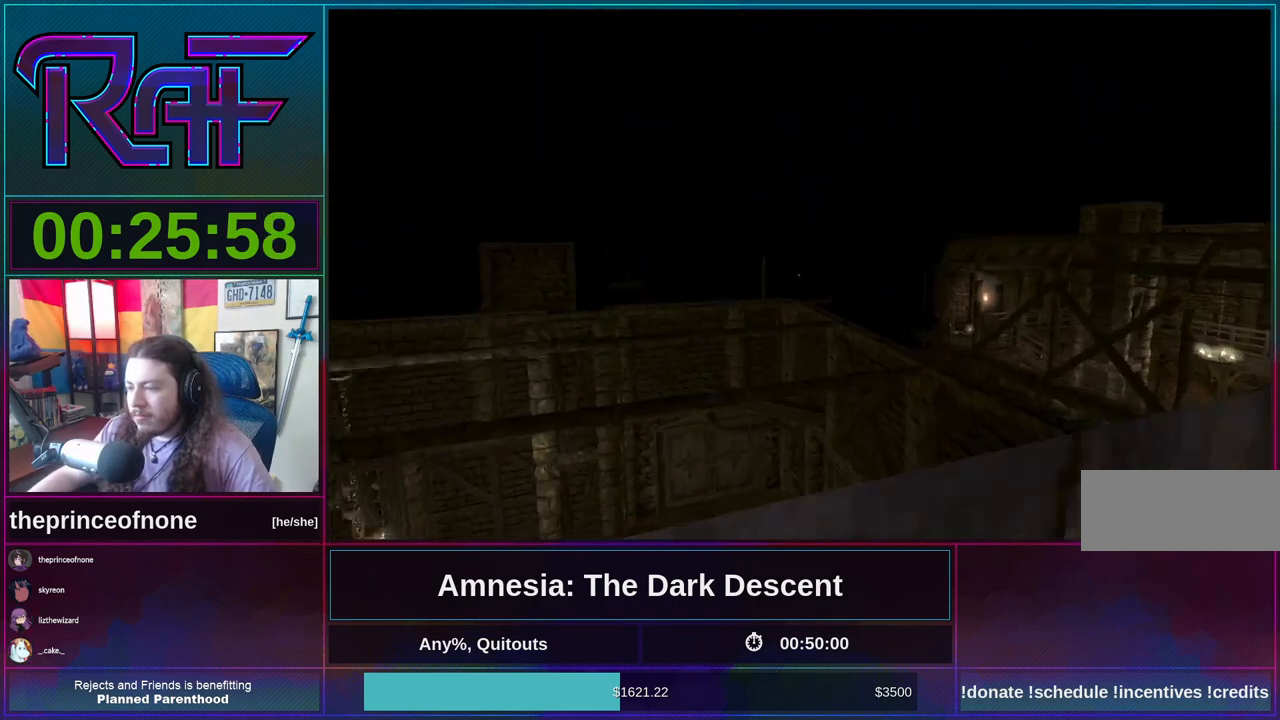
{"keys": ["a", "shift", "w"], "mouse": [], "events": [[33, "mouse_wheel_down", "down"], [33, "mouse_wheel_up", "up"], [167, "mouse_wheel_down", "up"], [167, "mouse_wheel_up", "down"], [233, "mouse_wheel_up", "up"], [467, "a", "down"]]}
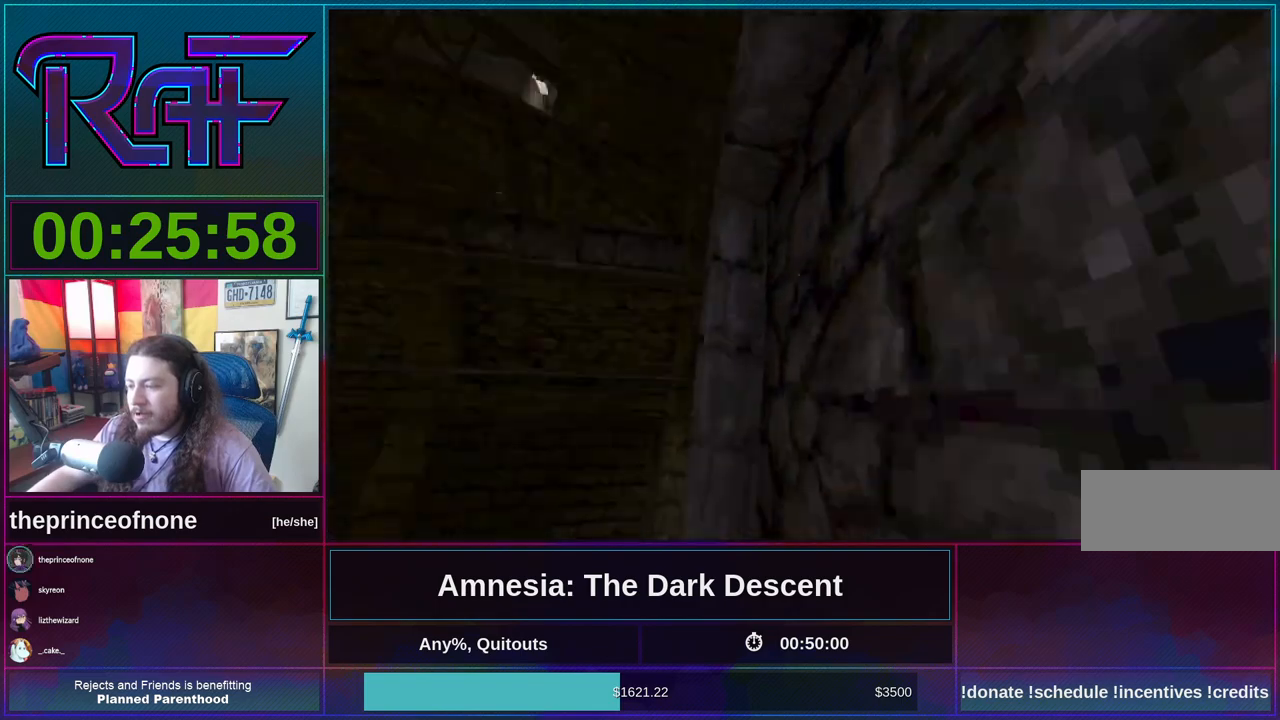
{"keys": ["shift", "w"], "mouse": [], "events": [[300, "a", "up"]]}
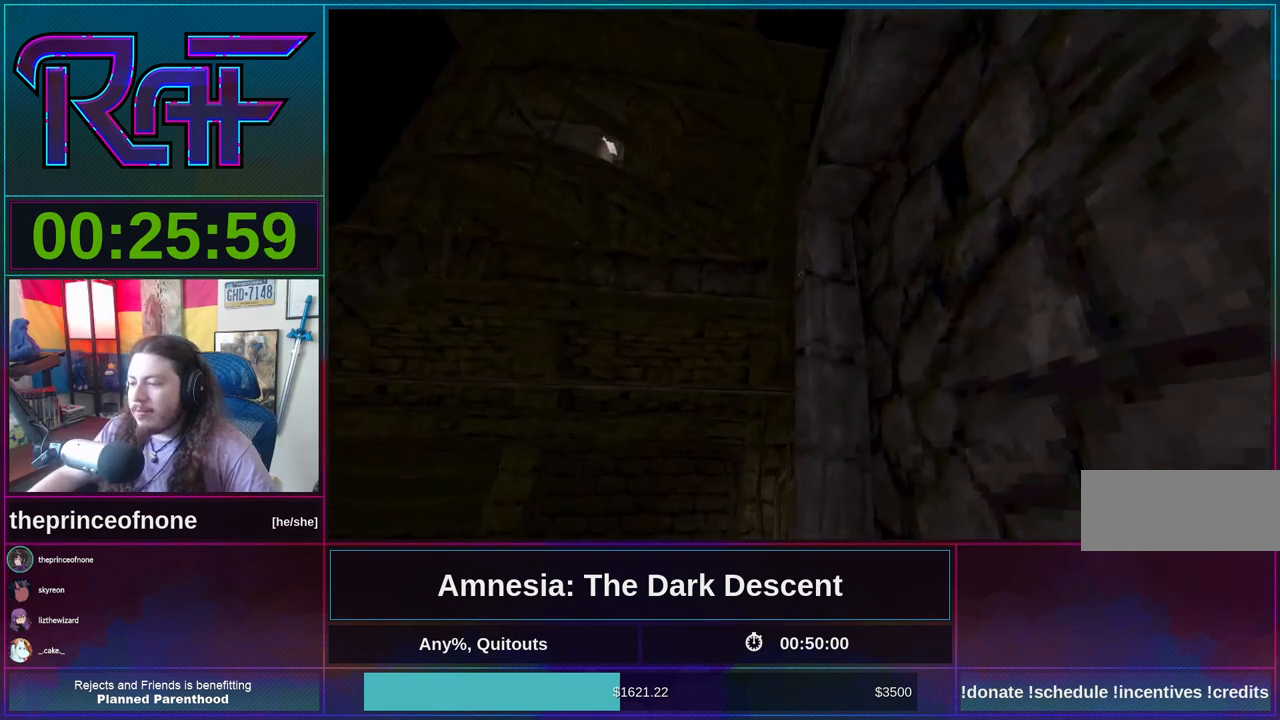
{"keys": ["a", "shift", "w"], "mouse": [], "events": [[50, "a", "down"], [183, "a", "up"], [267, "mouse_wheel_down", "down"], [417, "mouse_wheel_down", "up"], [417, "mouse_wheel_up", "down"], [500, "a", "down"], [500, "mouse_wheel_up", "up"]]}
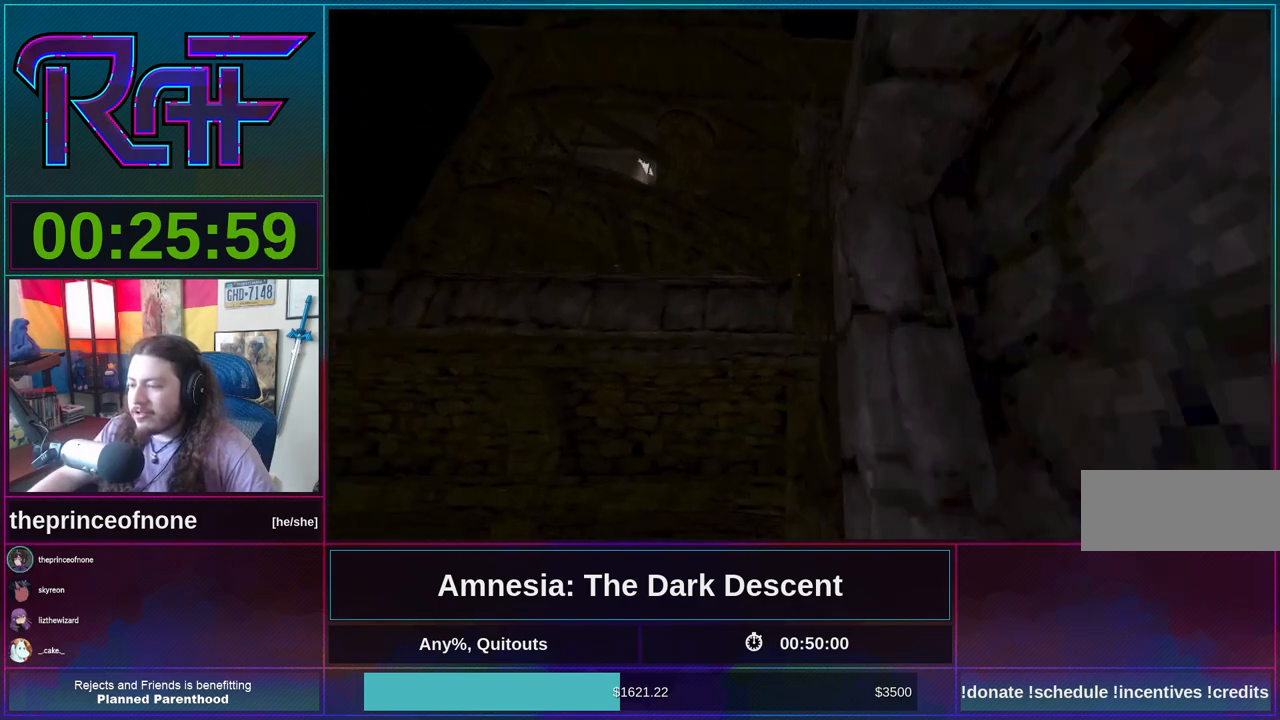
{"keys": ["shift", "w"], "mouse": ["wheel_up"], "events": [[100, "mouse_wheel_down", "down"], [133, "a", "up"], [250, "mouse_wheel_down", "up"], [250, "mouse_wheel_up", "down"], [350, "mouse_wheel_up", "up"], [367, "mouse_wheel_down", "down"], [467, "mouse_wheel_down", "up"], [467, "mouse_wheel_up", "down"]]}
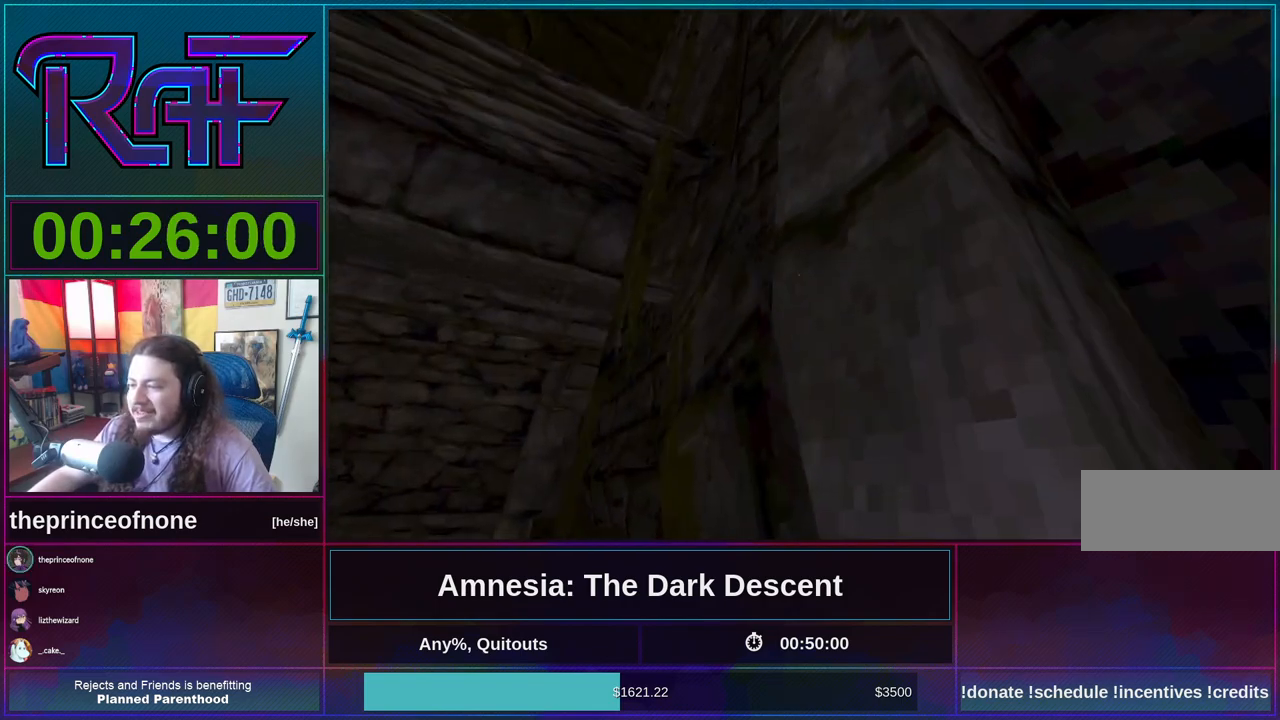
{"keys": ["shift", "w"], "mouse": ["wheel_up"], "events": [[67, "mouse_wheel_up", "up"], [100, "mouse_wheel_down", "down"], [200, "mouse_wheel_down", "up"], [200, "mouse_wheel_up", "down"], [317, "mouse_wheel_up", "up"], [350, "mouse_wheel_down", "down"], [467, "mouse_wheel_down", "up"], [467, "mouse_wheel_up", "down"]]}
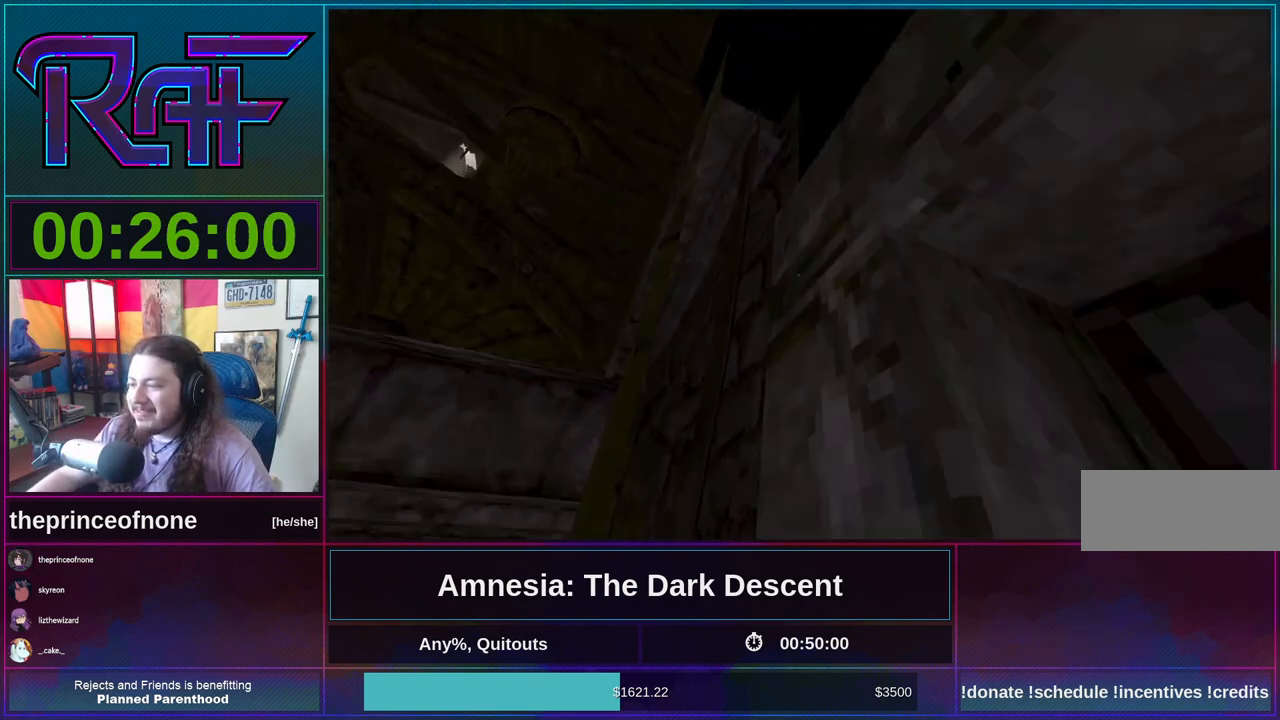
{"keys": ["shift", "w"], "mouse": ["wheel_up"], "events": [[67, "mouse_wheel_up", "up"], [133, "mouse_wheel_down", "down"], [217, "mouse_wheel_down", "up"], [217, "mouse_wheel_up", "down"], [300, "mouse_wheel_down", "down"], [300, "mouse_wheel_up", "up"], [433, "mouse_wheel_up", "down"], [500, "mouse_wheel_down", "up"]]}
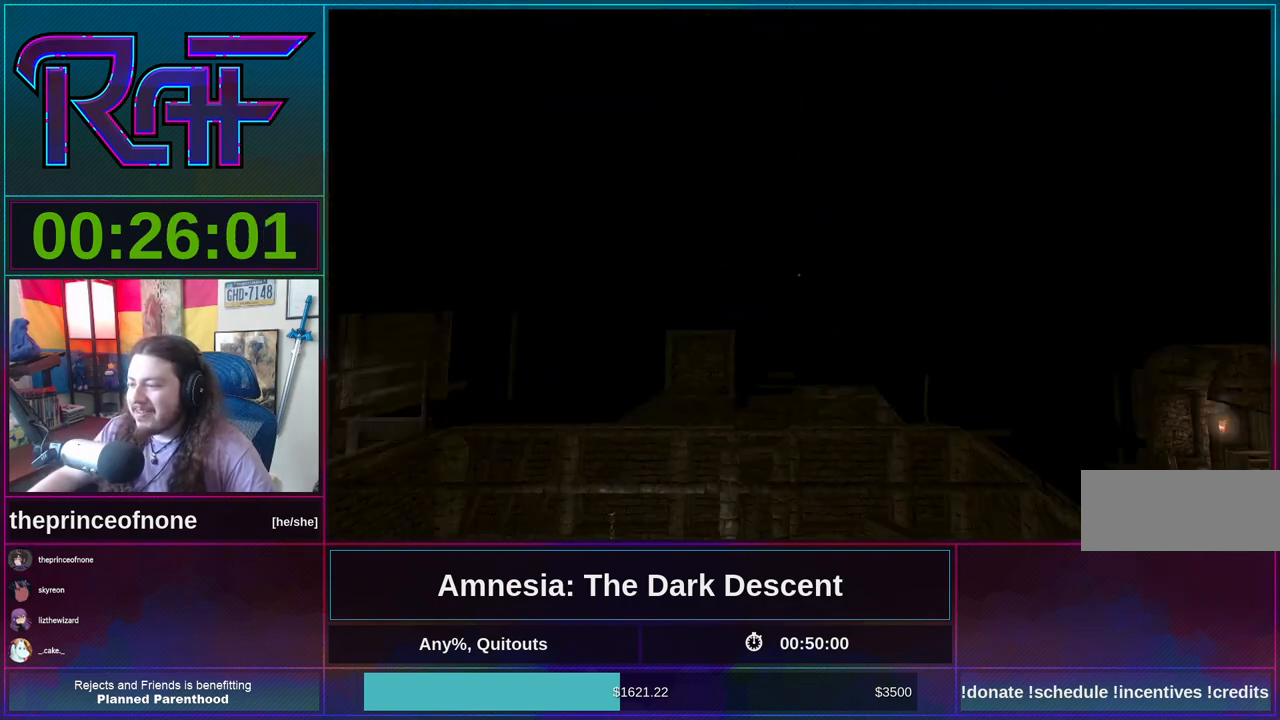
{"keys": ["shift", "w"], "mouse": ["wheel_up"], "events": [[33, "mouse_wheel_up", "up"], [433, "mouse_wheel_down", "down"], [500, "mouse_wheel_down", "up"], [500, "mouse_wheel_up", "down"]]}
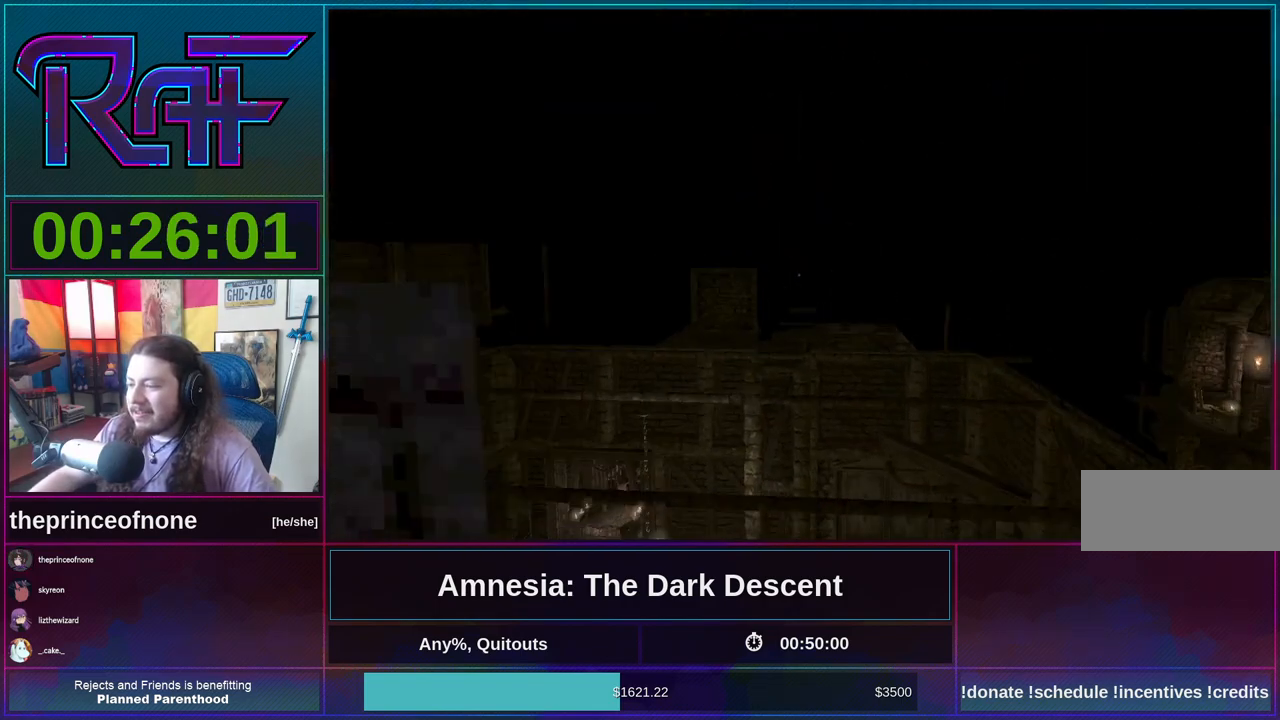
{"keys": ["shift", "w"], "mouse": ["wheel_up"], "events": [[117, "mouse_wheel_up", "up"], [167, "mouse_wheel_down", "down"], [233, "mouse_wheel_down", "up"], [233, "mouse_wheel_up", "down"], [333, "mouse_wheel_up", "up"], [400, "mouse_wheel_down", "down"], [467, "mouse_wheel_down", "up"], [467, "mouse_wheel_up", "down"]]}
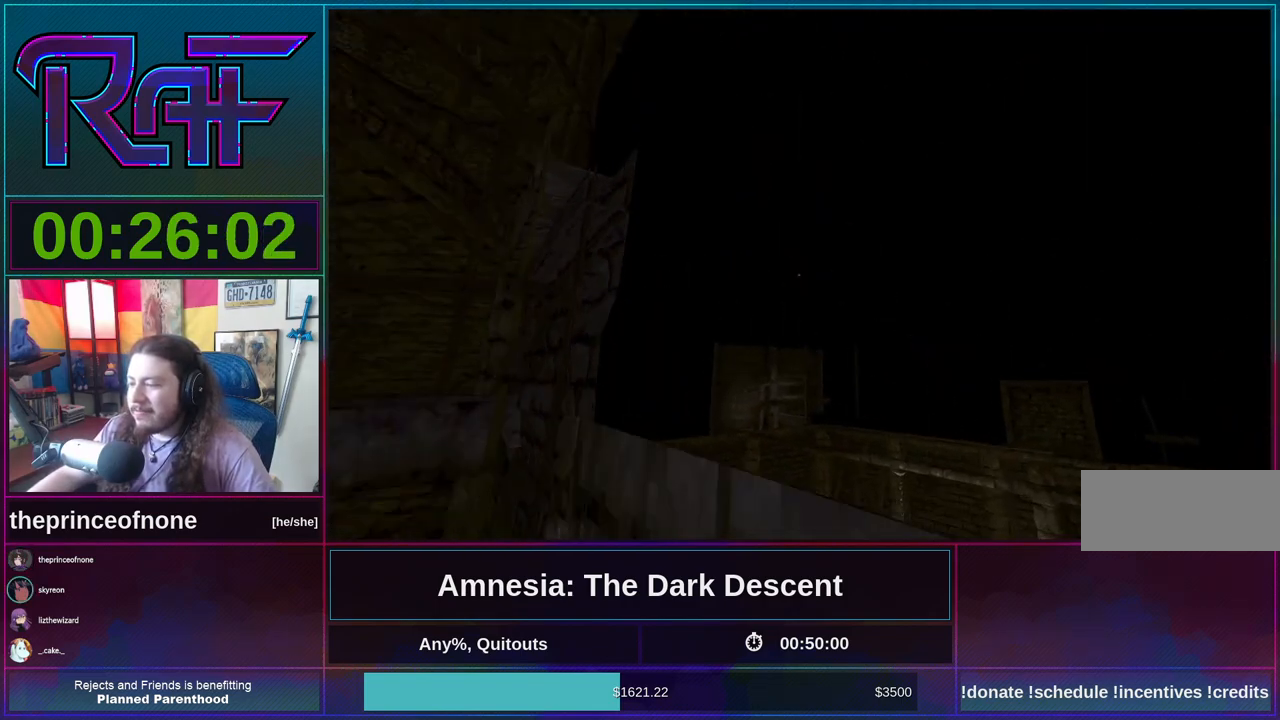
{"keys": ["a", "shift", "w"], "mouse": [], "events": [[67, "mouse_wheel_up", "up"], [133, "mouse_wheel_down", "down"], [200, "mouse_wheel_down", "up"], [200, "mouse_wheel_up", "down"], [267, "a", "down"], [300, "mouse_wheel_up", "up"]]}
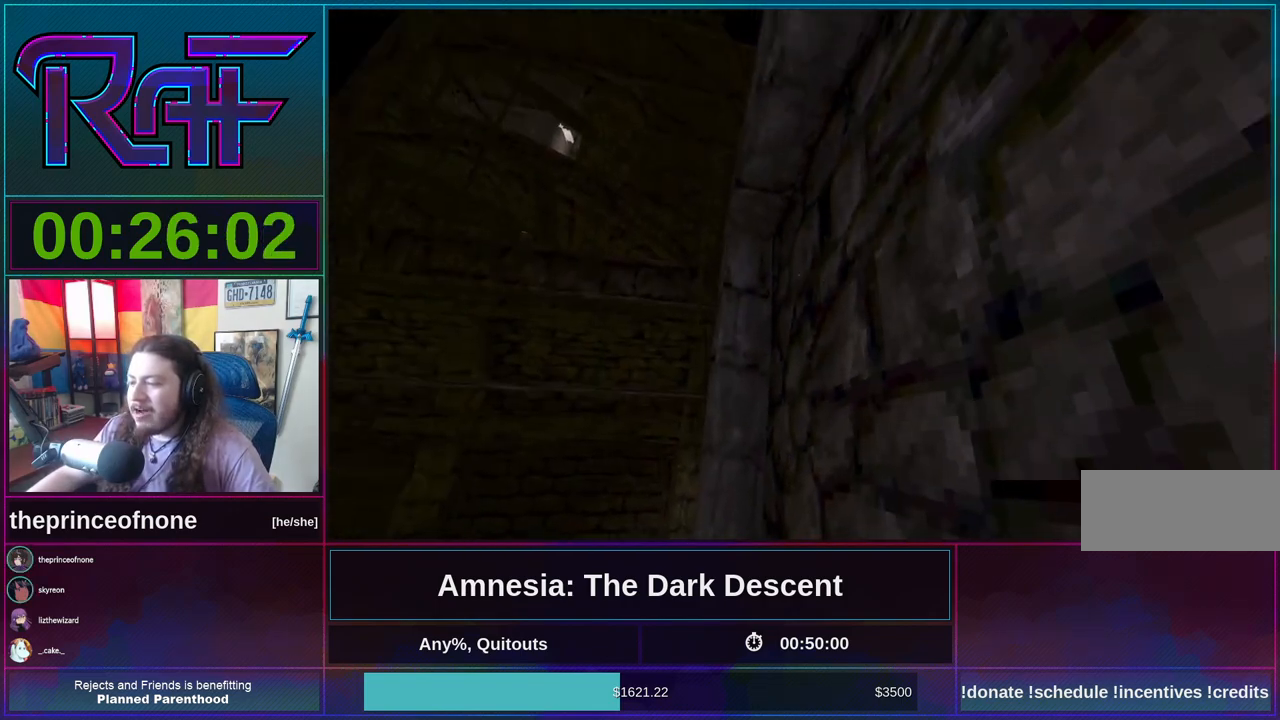
{"keys": ["shift", "w"], "mouse": ["wheel_down"], "events": [[233, "a", "up"], [450, "mouse_wheel_down", "down"]]}
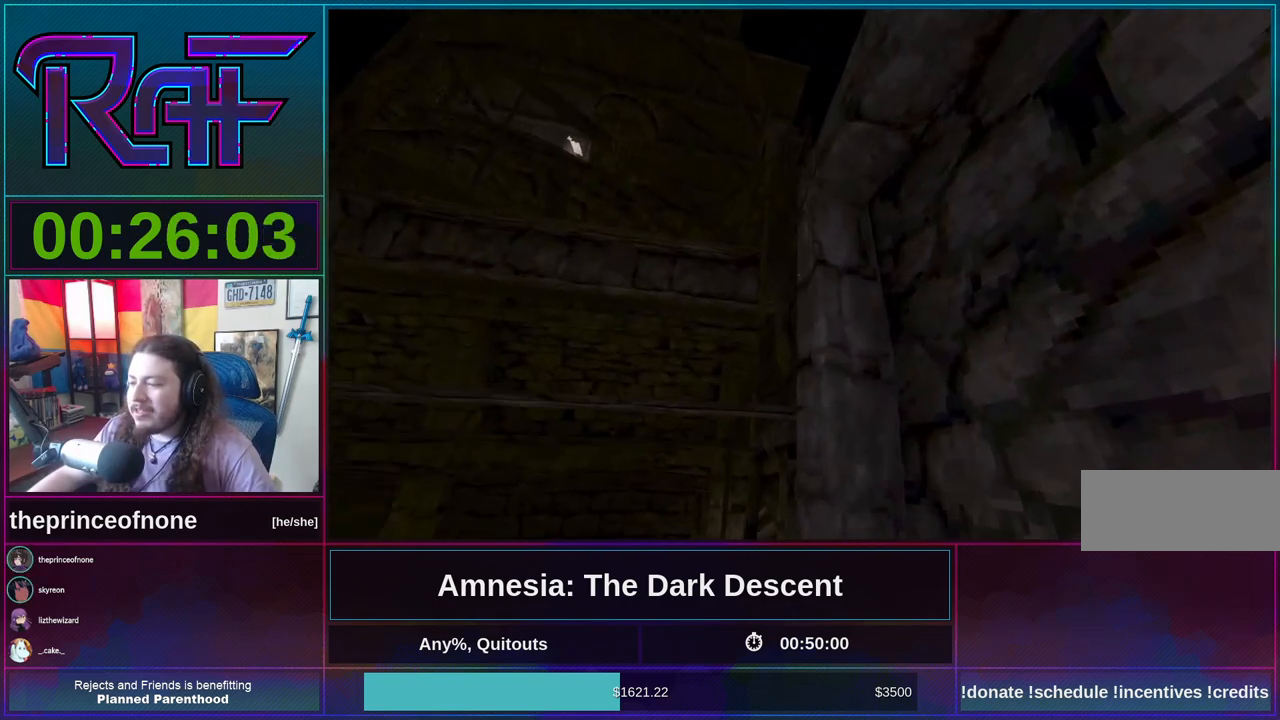
{"keys": ["shift", "w"], "mouse": ["wheel_down"], "events": [[83, "mouse_wheel_up", "down"], [100, "mouse_wheel_down", "up"], [200, "mouse_wheel_down", "down"], [200, "mouse_wheel_up", "up"], [350, "mouse_wheel_down", "up"], [350, "mouse_wheel_up", "down"], [433, "mouse_wheel_up", "up"], [467, "mouse_wheel_down", "down"]]}
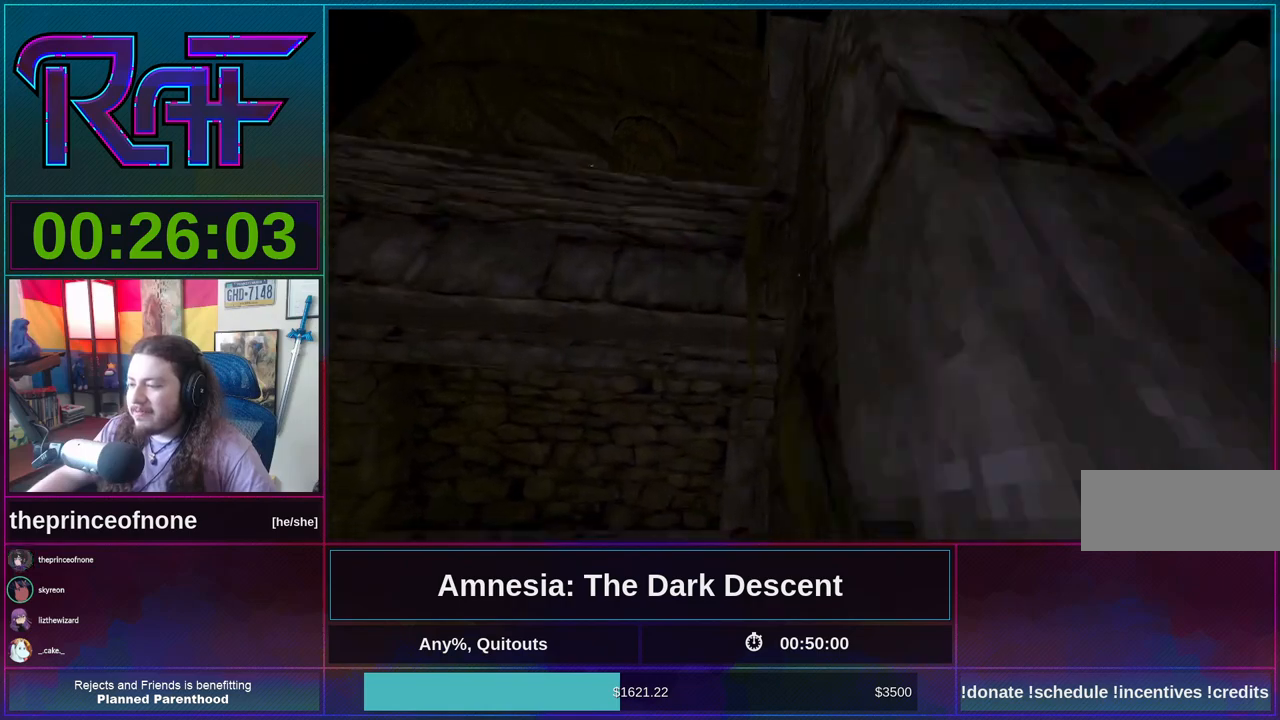
{"keys": ["shift", "w"], "mouse": ["wheel_down"], "events": [[83, "mouse_wheel_down", "up"], [83, "mouse_wheel_up", "down"], [167, "mouse_wheel_up", "up"], [200, "mouse_wheel_down", "down"], [317, "mouse_wheel_down", "up"], [317, "mouse_wheel_up", "down"], [433, "mouse_wheel_down", "down"], [433, "mouse_wheel_up", "up"]]}
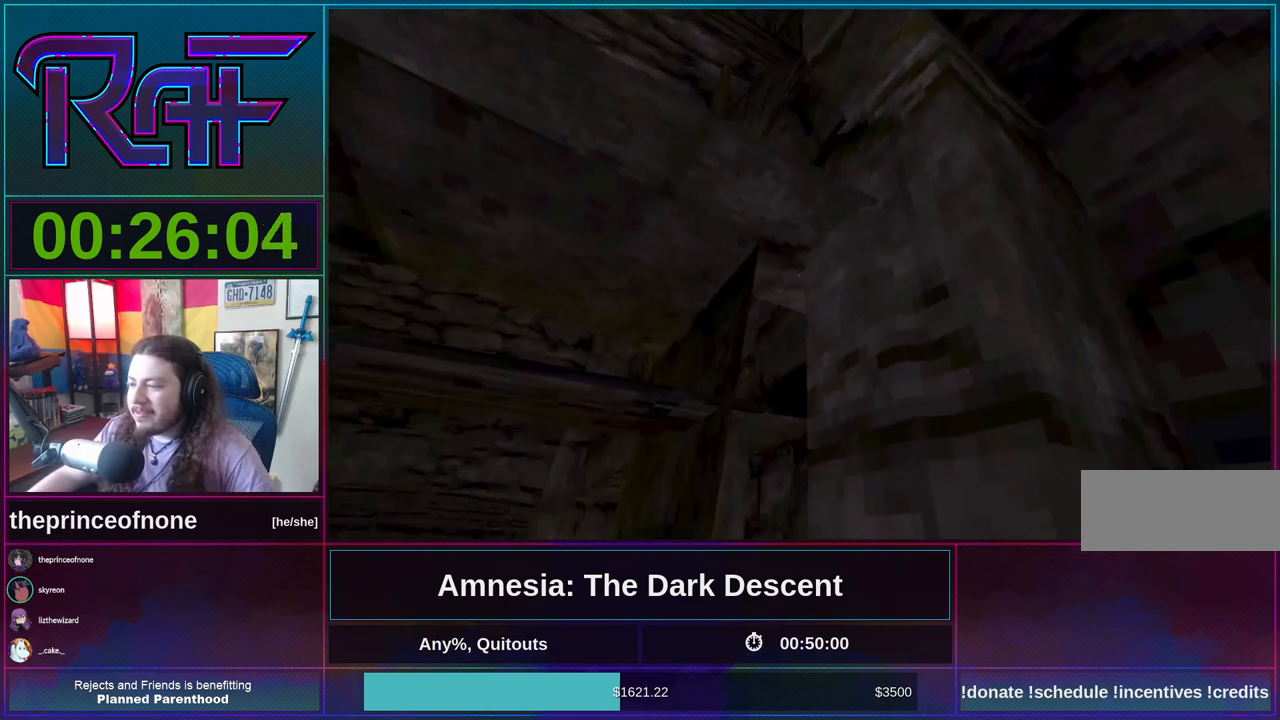
{"keys": ["shift", "w"], "mouse": ["wheel_down"], "events": [[100, "mouse_wheel_down", "up"], [100, "mouse_wheel_up", "down"], [233, "mouse_wheel_down", "down"], [233, "mouse_wheel_up", "up"], [333, "mouse_wheel_down", "up"], [333, "mouse_wheel_up", "down"], [450, "mouse_wheel_up", "up"], [483, "mouse_wheel_down", "down"]]}
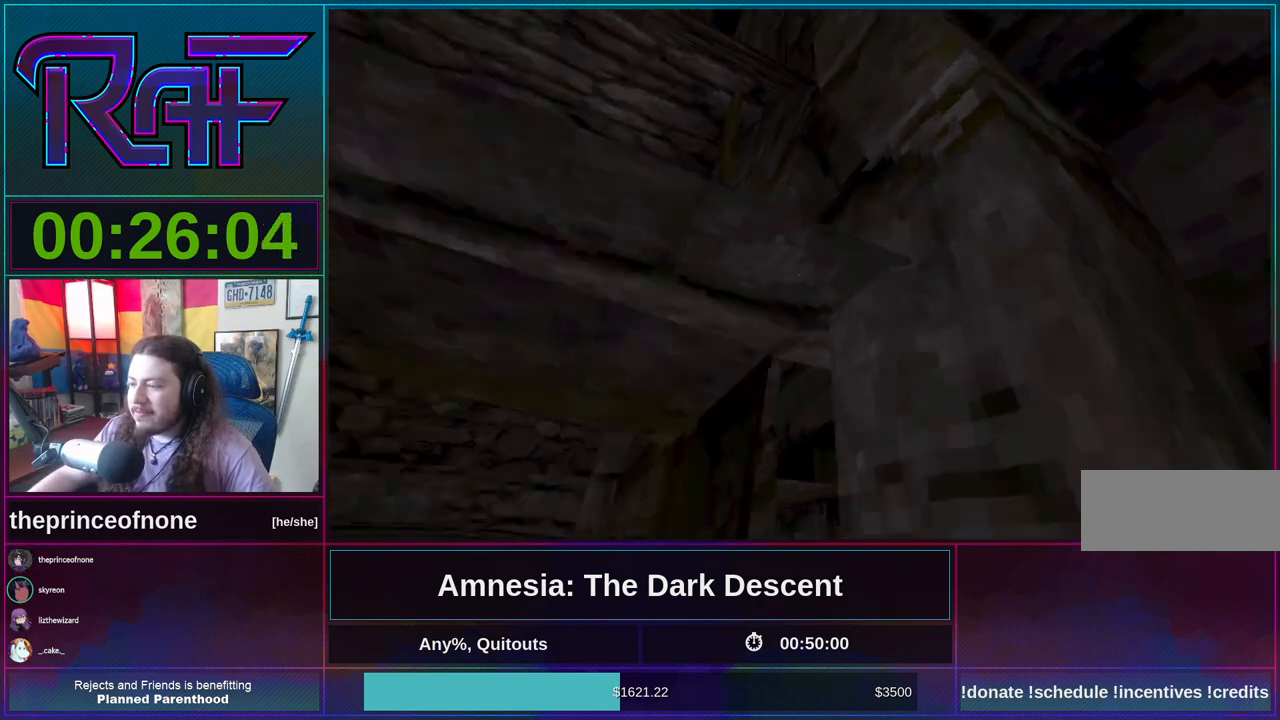
{"keys": ["shift", "w"], "mouse": ["wheel_down"], "events": [[100, "mouse_wheel_down", "up"], [100, "mouse_wheel_up", "down"], [200, "mouse_wheel_up", "up"], [250, "mouse_wheel_down", "down"], [350, "mouse_wheel_down", "up"], [350, "mouse_wheel_up", "down"], [433, "mouse_wheel_up", "up"], [467, "mouse_wheel_down", "down"]]}
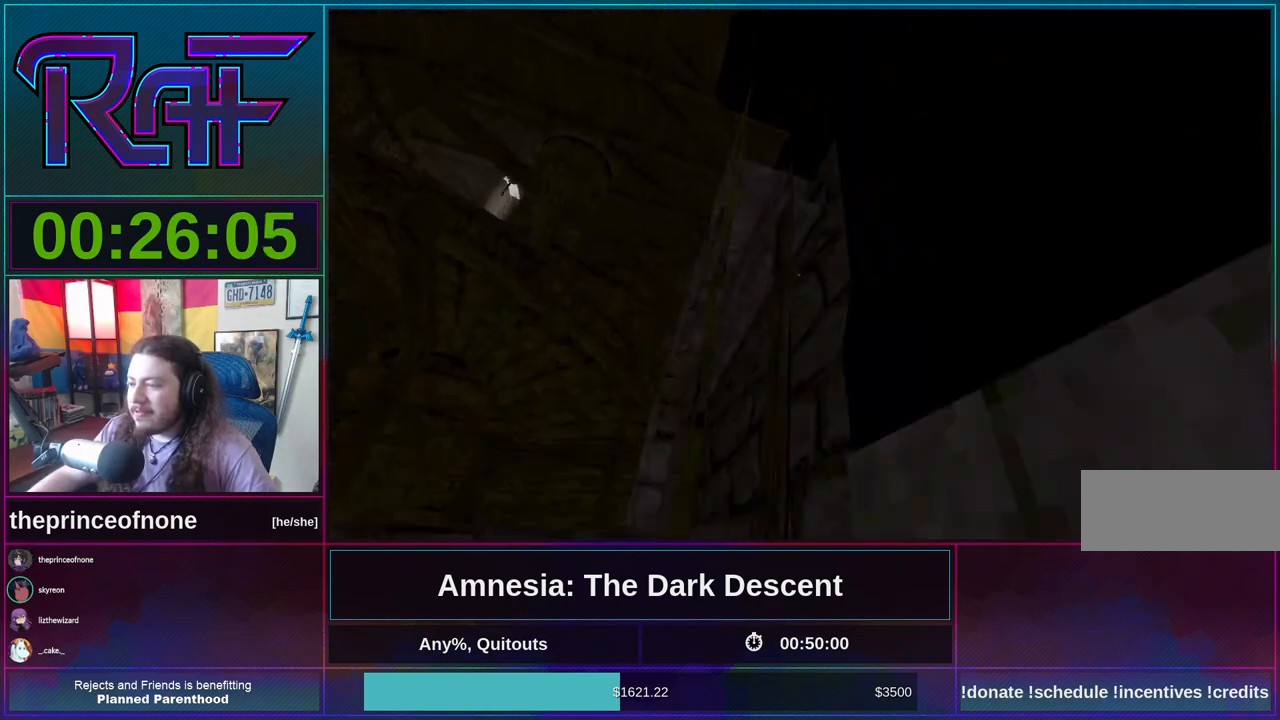
{"keys": ["shift", "w"], "mouse": [], "events": [[133, "mouse_wheel_down", "up"], [133, "mouse_wheel_up", "down"], [200, "mouse_wheel_down", "down"], [200, "mouse_wheel_up", "up"], [367, "mouse_wheel_down", "up"], [367, "mouse_wheel_up", "down"], [433, "mouse_wheel_up", "up"]]}
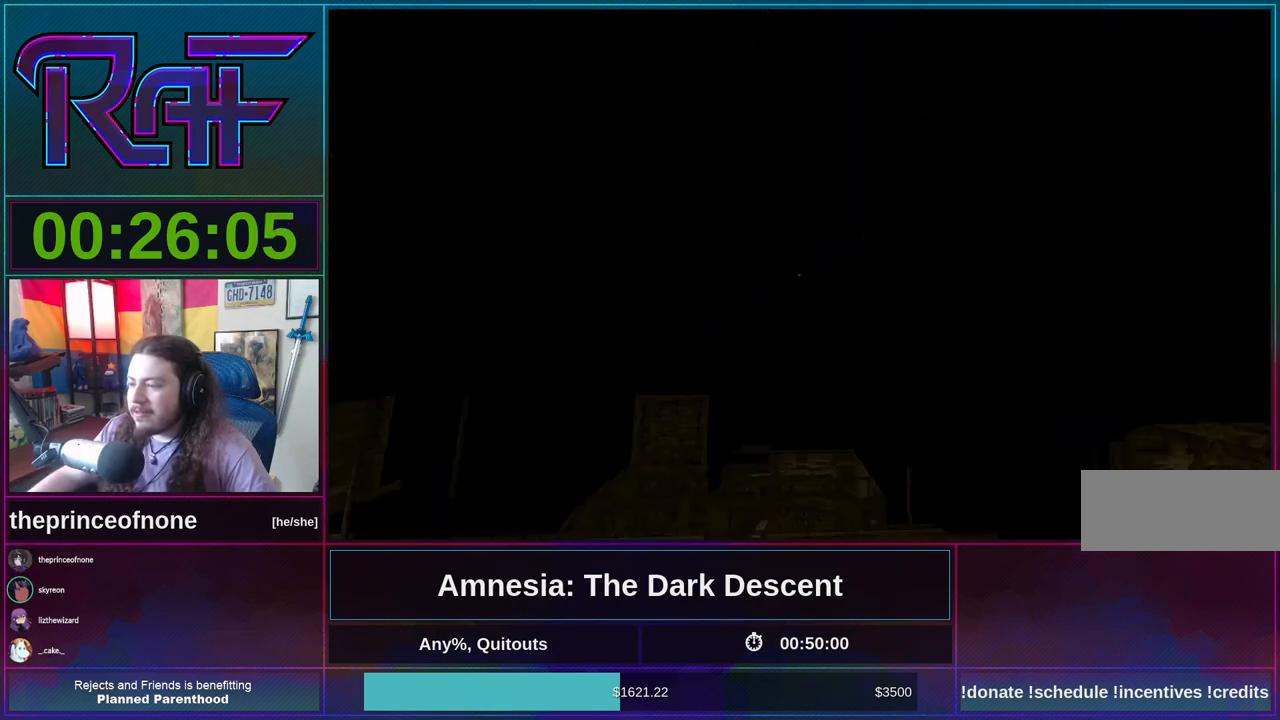
{"keys": ["shift", "w"], "mouse": [], "events": [[17, "mouse_wheel_down", "down"], [100, "mouse_wheel_down", "up"], [133, "mouse_wheel_up", "down"], [233, "mouse_wheel_up", "up"]]}
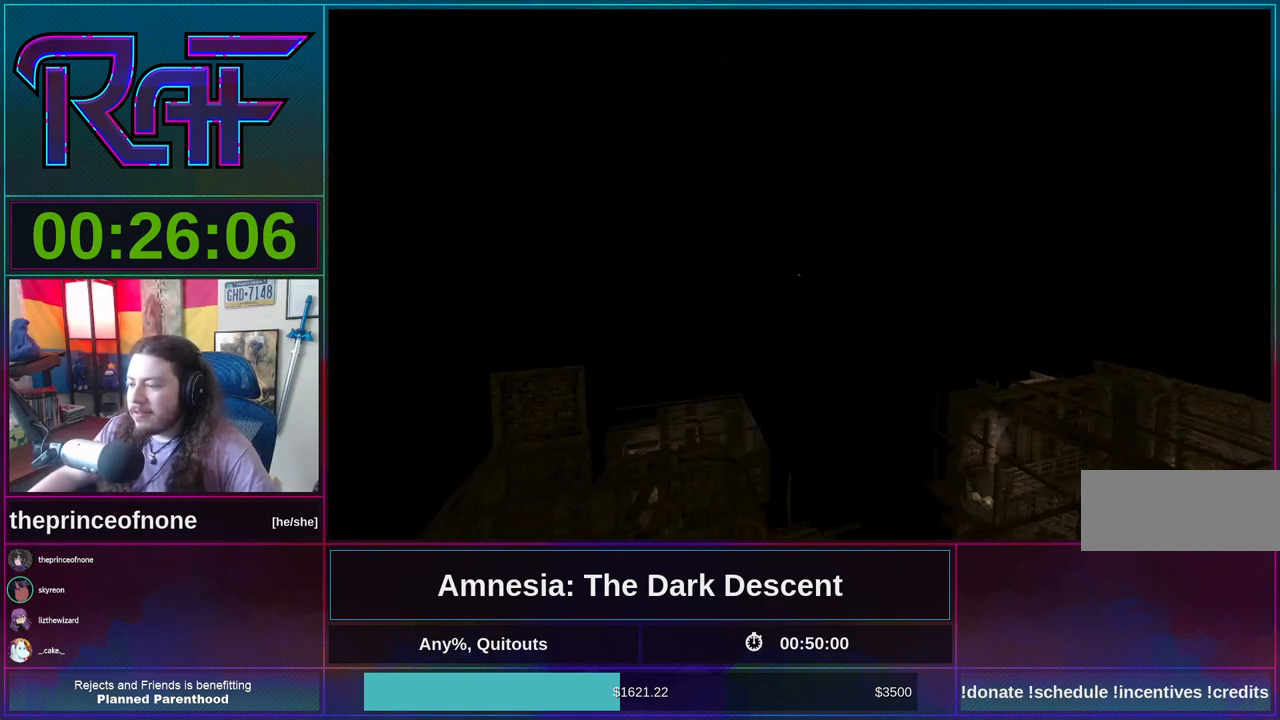
{"keys": ["shift", "w"], "mouse": [], "events": []}
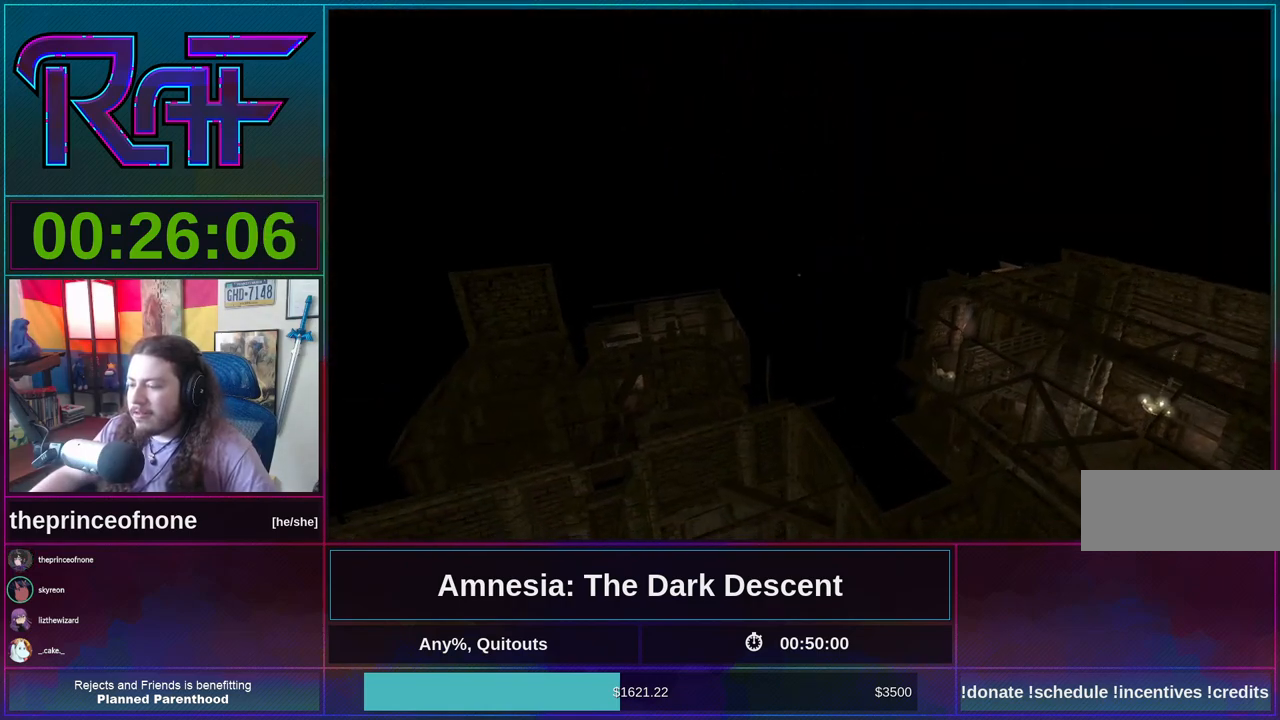
{"keys": ["a", "shift", "w"], "mouse": [], "events": [[433, "a", "down"]]}